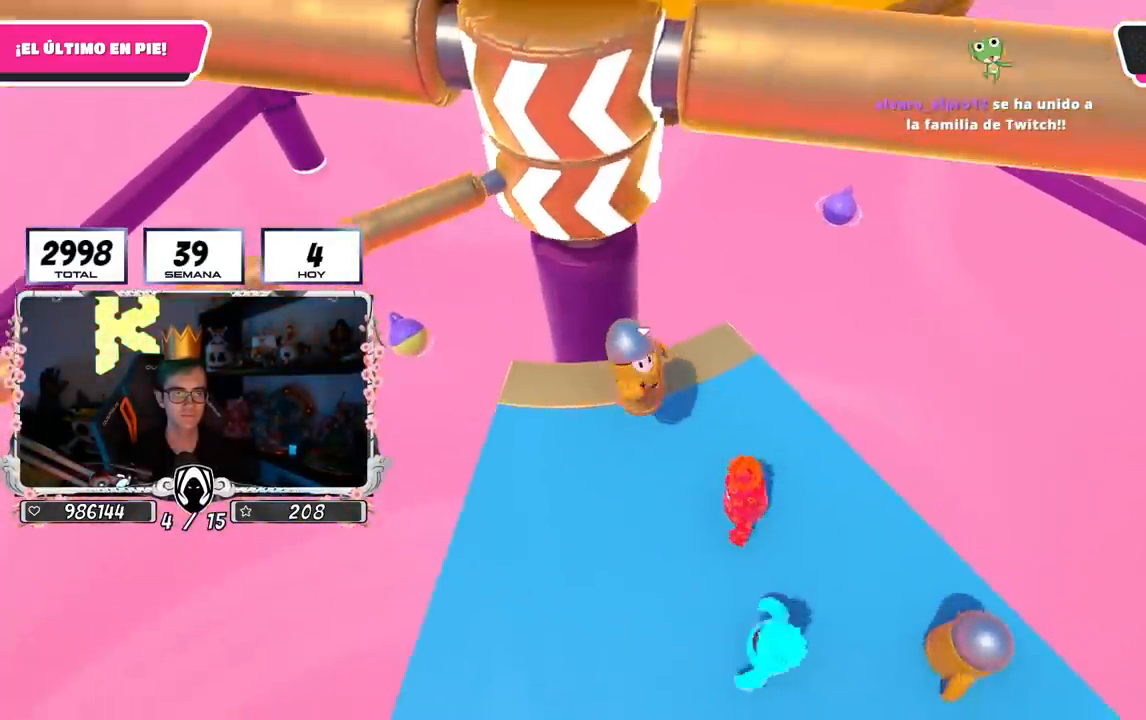
Gameplay with a controller (PlayStation layout); each line is a JSON object with the inputs held at the frame after it. "events" lists button and stick changes between this image and that frame as [ms after this image, input, new state], when the widget could be followed in between.
{"buttons": [], "left_stick": "up-left", "right_stick": "center", "events": [[33, "left_stick", "left"], [183, "left_stick", "center"], [233, "CROSS", "down"], [250, "left_stick", "right"], [383, "CROSS", "up"], [433, "left_stick", "up-left"]]}
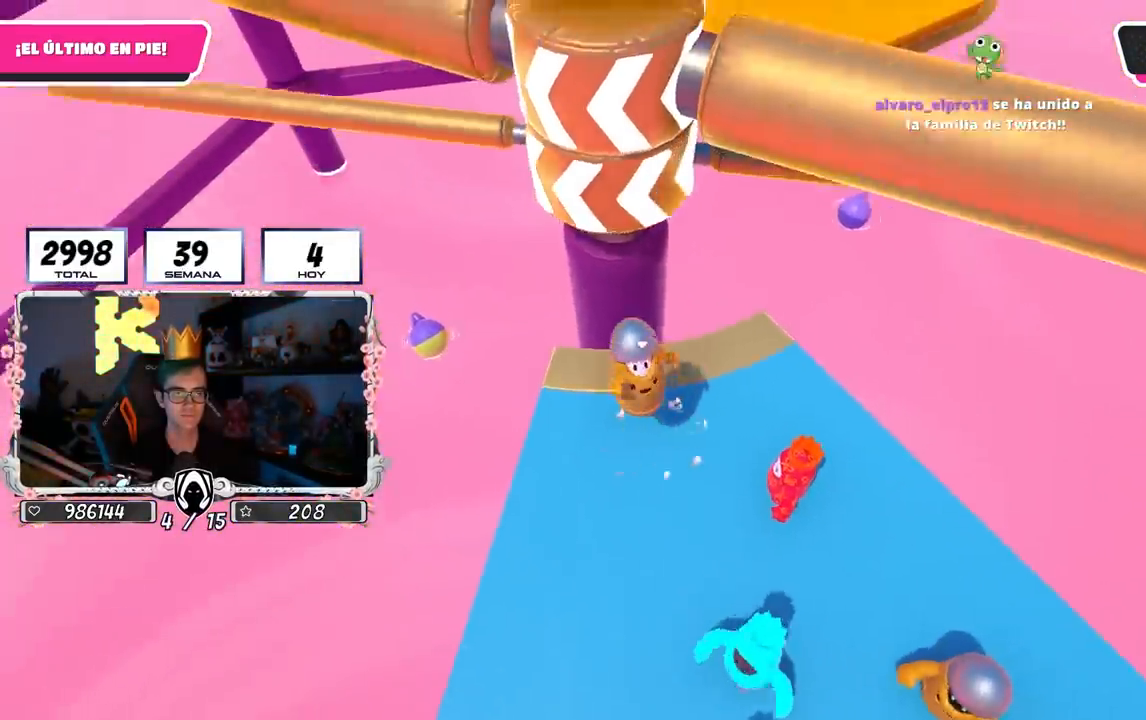
{"buttons": ["CROSS"], "left_stick": "right", "right_stick": "center", "events": [[100, "left_stick", "up"], [350, "left_stick", "right"], [450, "CROSS", "down"]]}
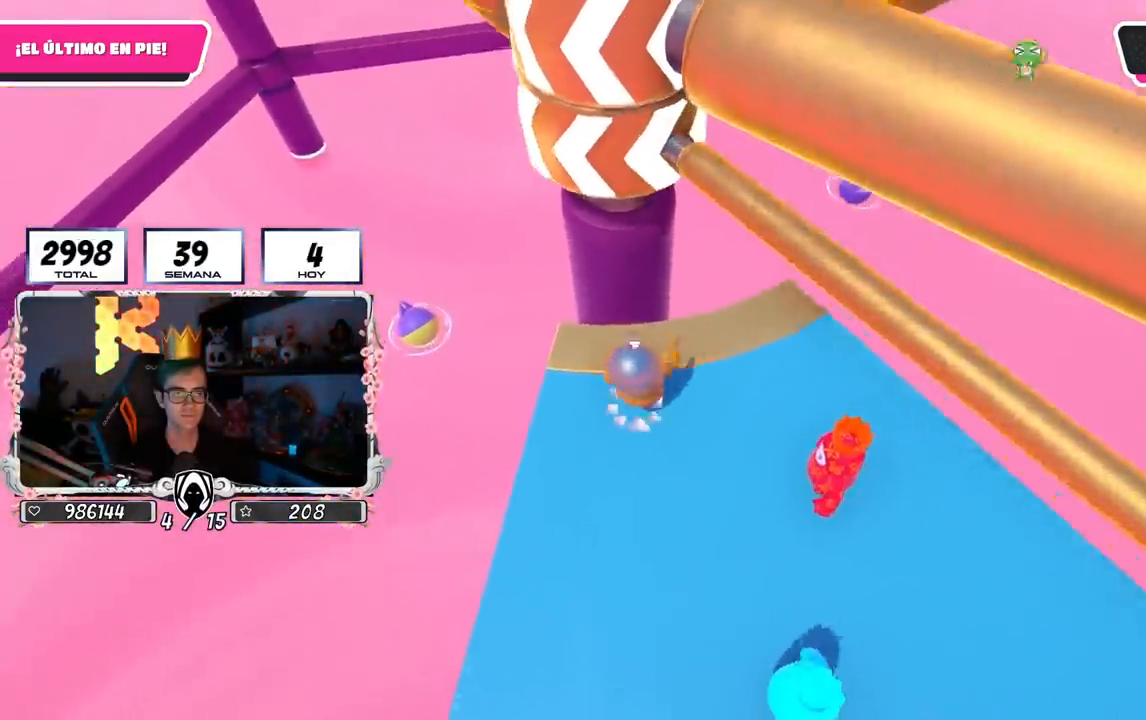
{"buttons": [], "left_stick": "left", "right_stick": "center", "events": [[117, "CROSS", "up"], [167, "left_stick", "down-left"], [350, "left_stick", "left"]]}
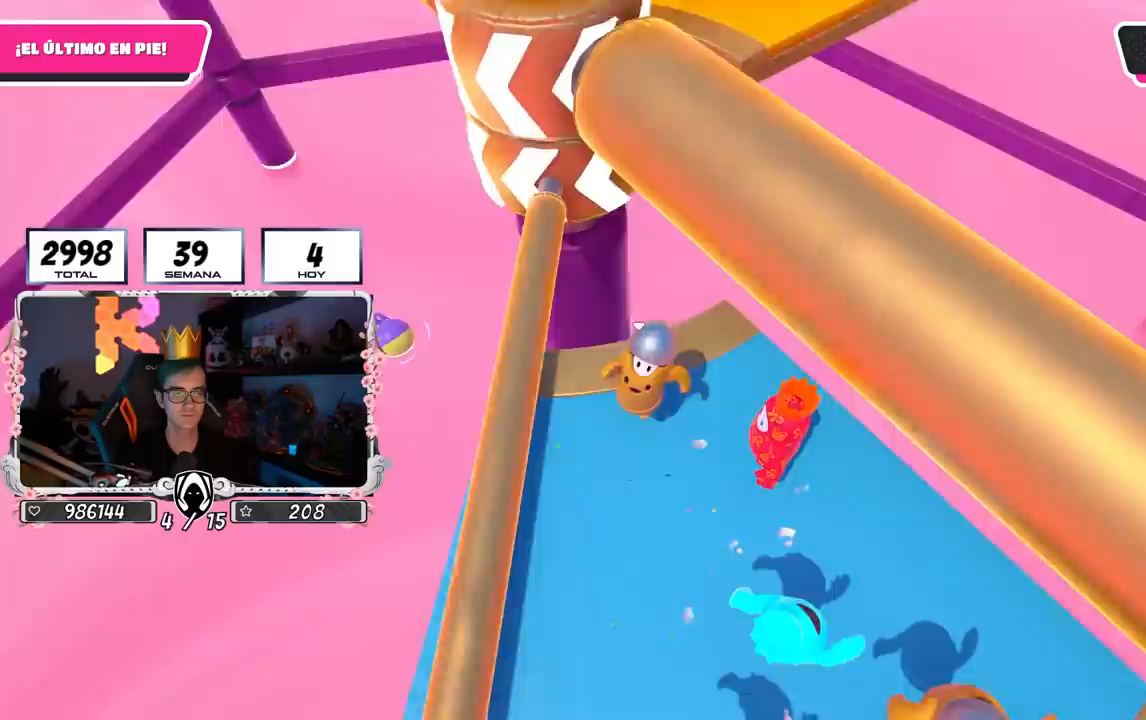
{"buttons": [], "left_stick": "left", "right_stick": "center", "events": [[17, "right_stick", "down-left"], [33, "left_stick", "up"], [83, "left_stick", "up-right"], [183, "left_stick", "right"], [183, "right_stick", "center"], [350, "left_stick", "down"], [483, "left_stick", "left"]]}
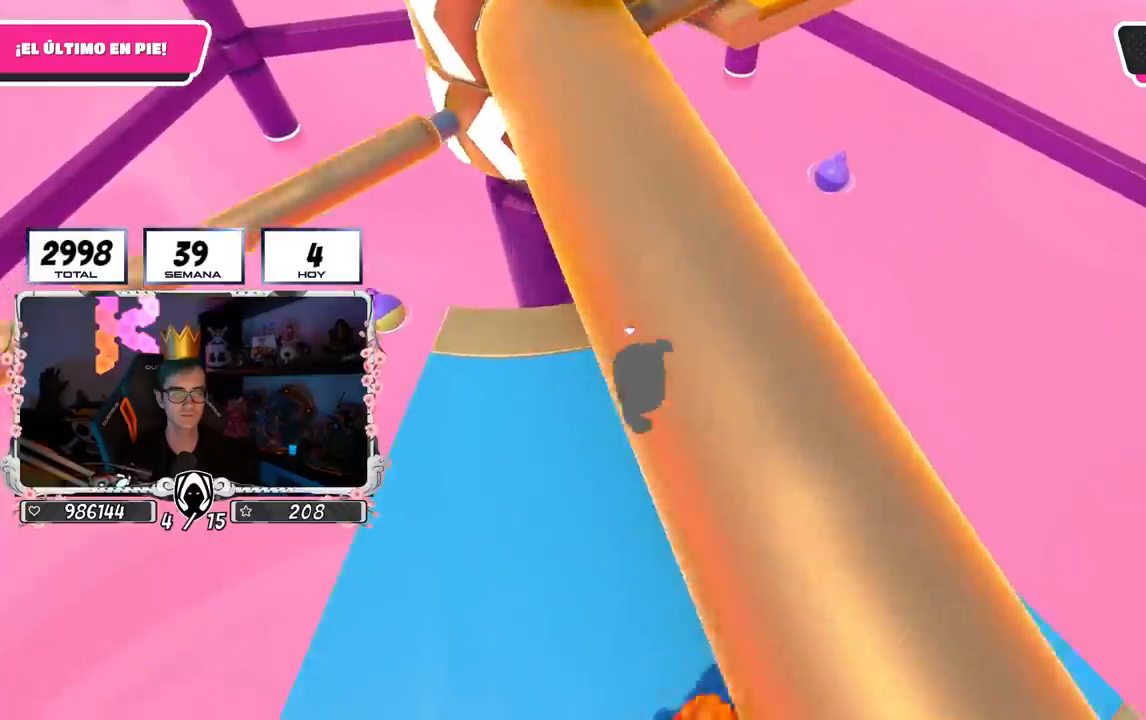
{"buttons": [], "left_stick": "down-right", "right_stick": "center", "events": [[267, "left_stick", "up"], [417, "left_stick", "right"], [467, "left_stick", "down-right"]]}
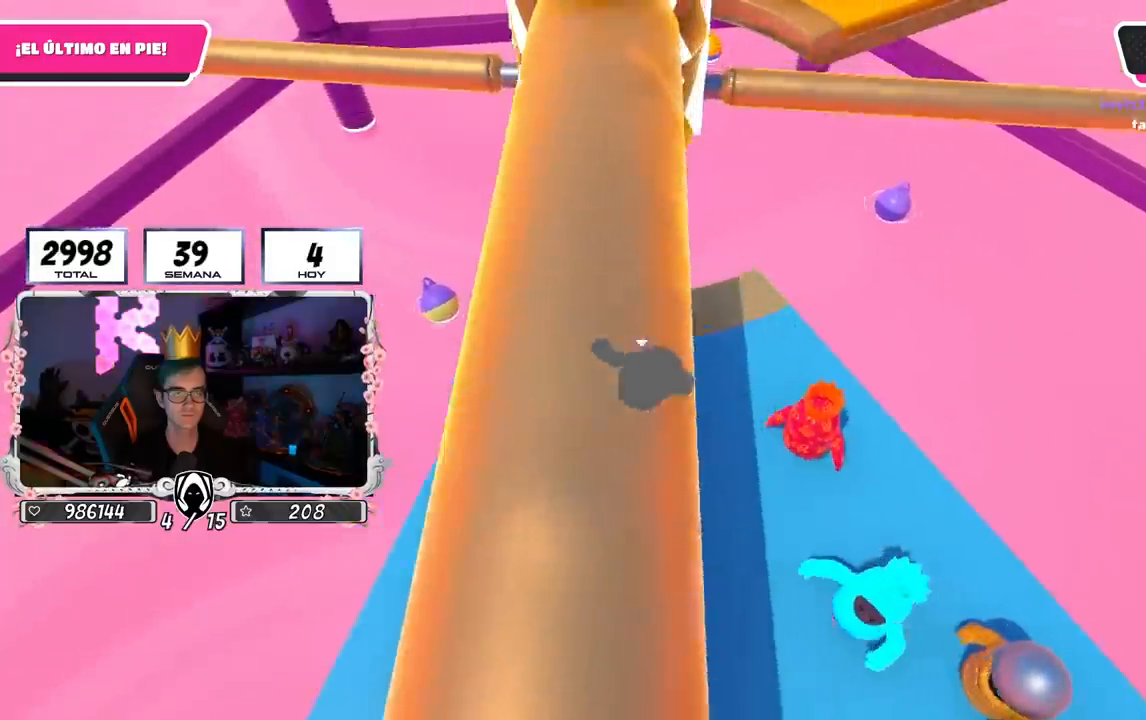
{"buttons": [], "left_stick": "up-right", "right_stick": "center", "events": [[50, "left_stick", "down"], [183, "left_stick", "left"], [350, "left_stick", "up"], [467, "left_stick", "up-right"]]}
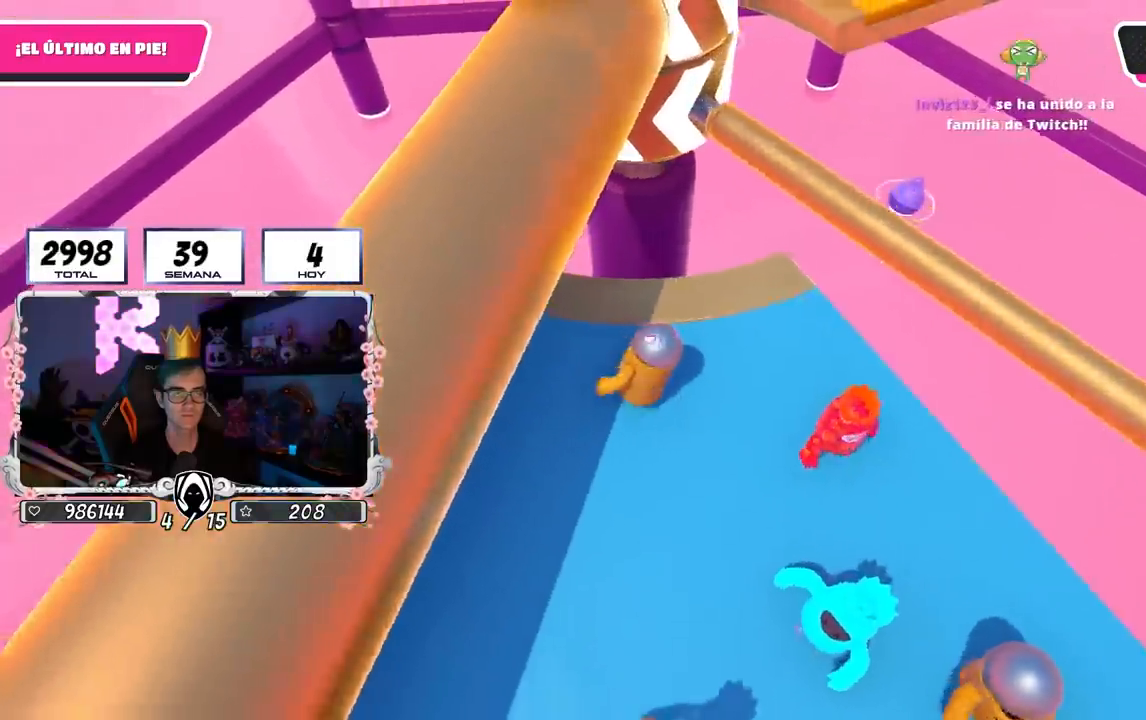
{"buttons": [], "left_stick": "down-left", "right_stick": "center", "events": [[33, "left_stick", "right"], [83, "CROSS", "down"], [250, "CROSS", "up"], [317, "left_stick", "down-left"]]}
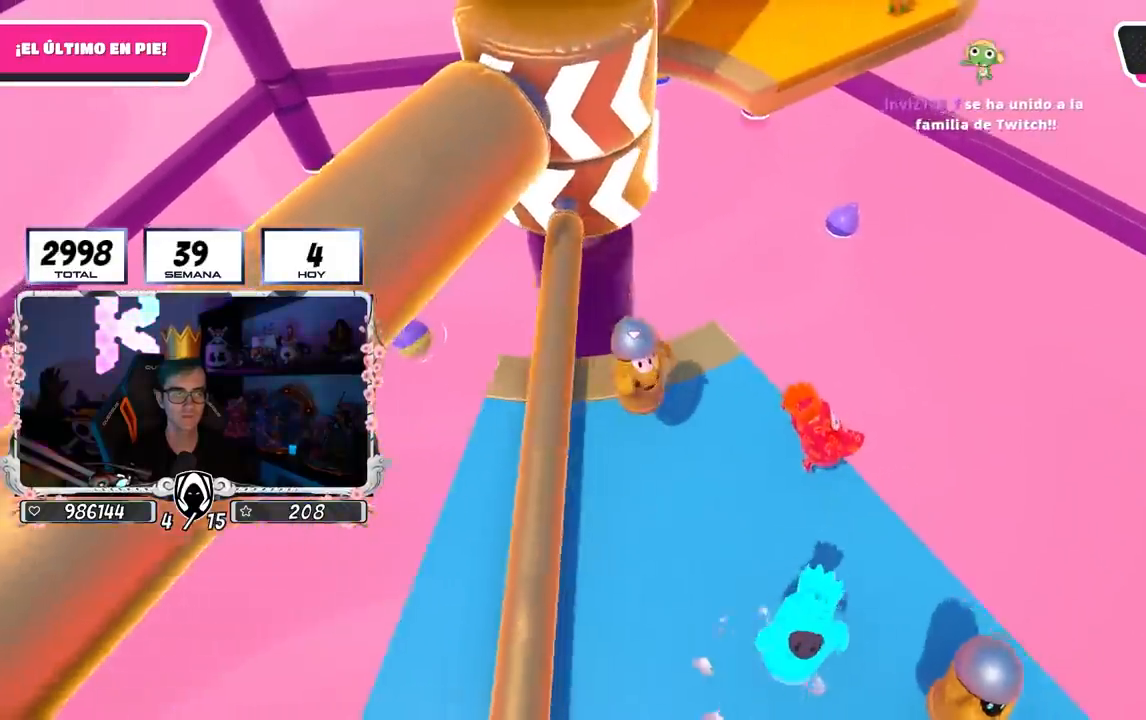
{"buttons": [], "left_stick": "down", "right_stick": "center", "events": [[50, "left_stick", "left"], [250, "left_stick", "center"], [300, "left_stick", "right"], [317, "CROSS", "down"], [483, "left_stick", "down"], [500, "CROSS", "up"]]}
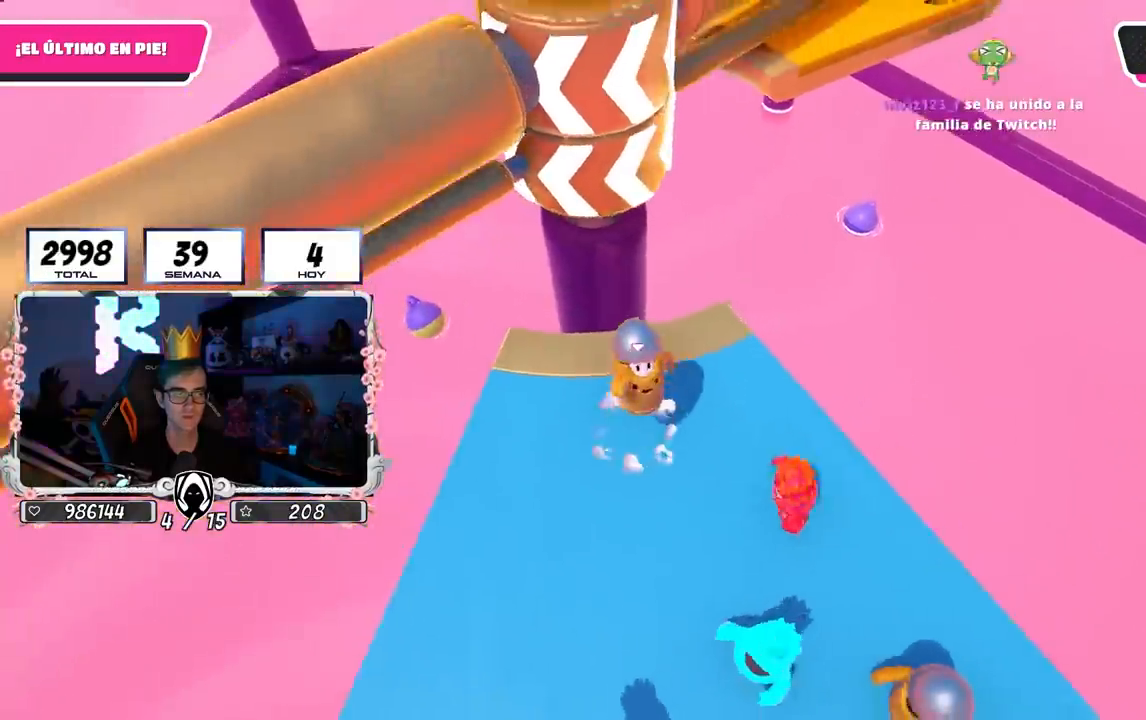
{"buttons": [], "left_stick": "up-right", "right_stick": "center", "events": [[33, "left_stick", "left"], [383, "left_stick", "up-right"]]}
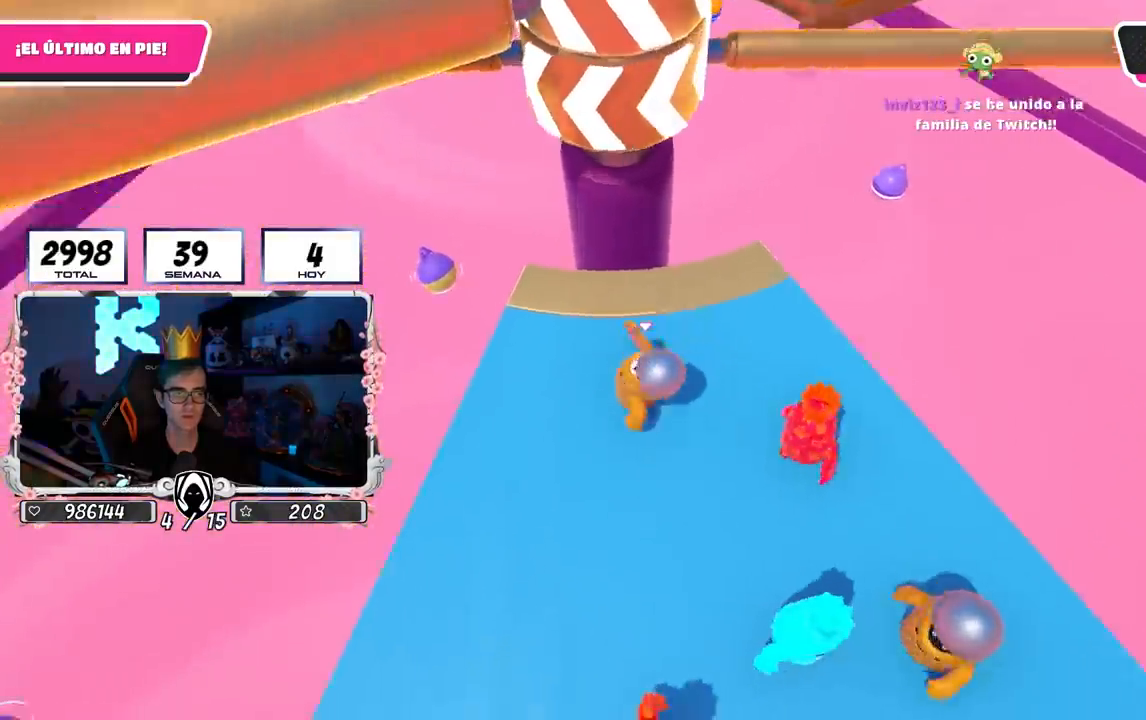
{"buttons": [], "left_stick": "left", "right_stick": "center", "events": [[33, "CROSS", "down"], [117, "left_stick", "left"], [217, "CROSS", "up"]]}
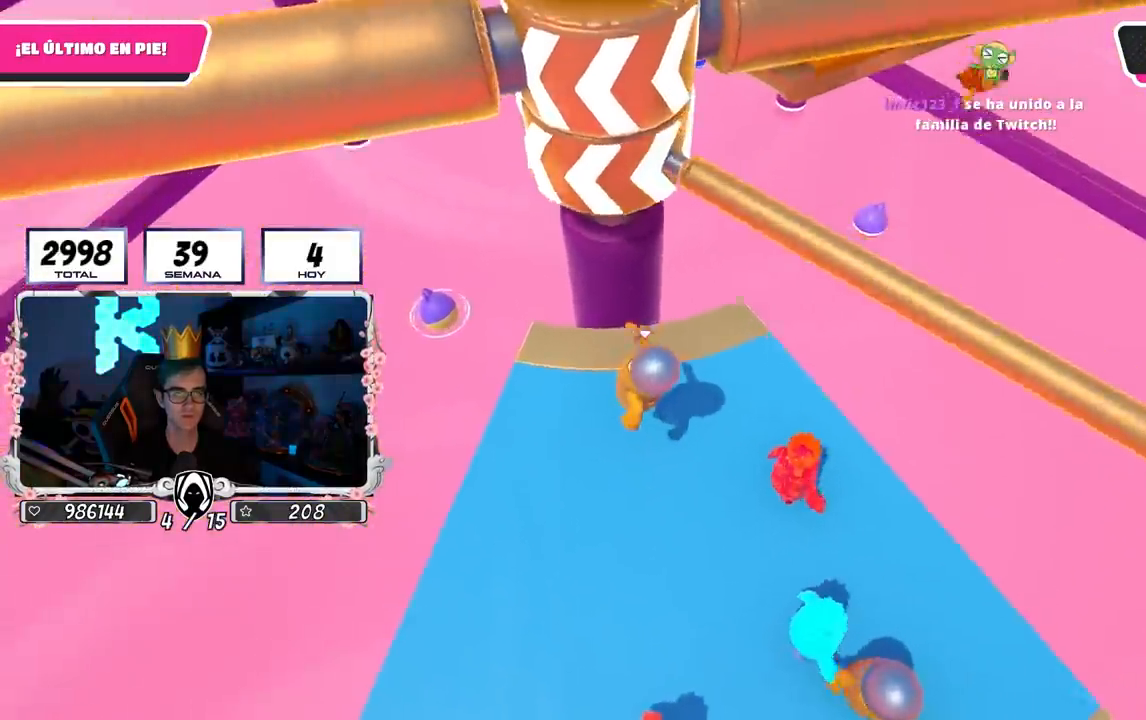
{"buttons": [], "left_stick": "right", "right_stick": "center", "events": [[200, "left_stick", "up"], [267, "CROSS", "down"], [300, "left_stick", "right"], [467, "CROSS", "up"]]}
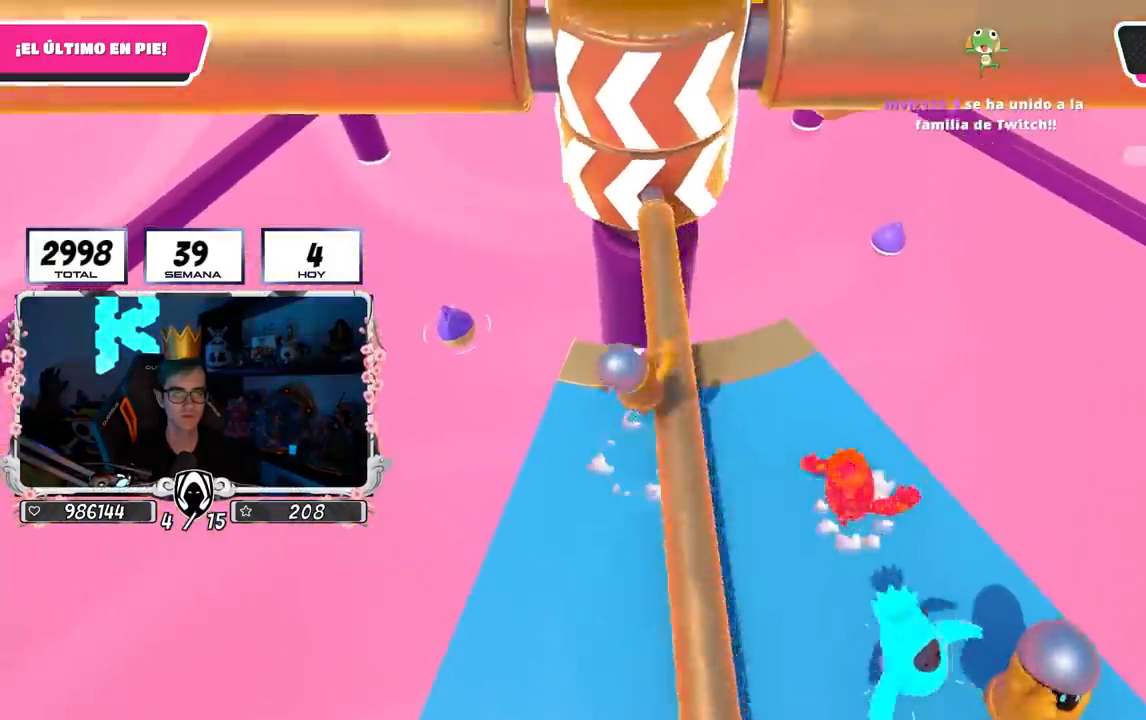
{"buttons": ["CROSS"], "left_stick": "right", "right_stick": "center", "events": [[150, "left_stick", "left"], [383, "left_stick", "center"], [433, "left_stick", "right"], [500, "CROSS", "down"]]}
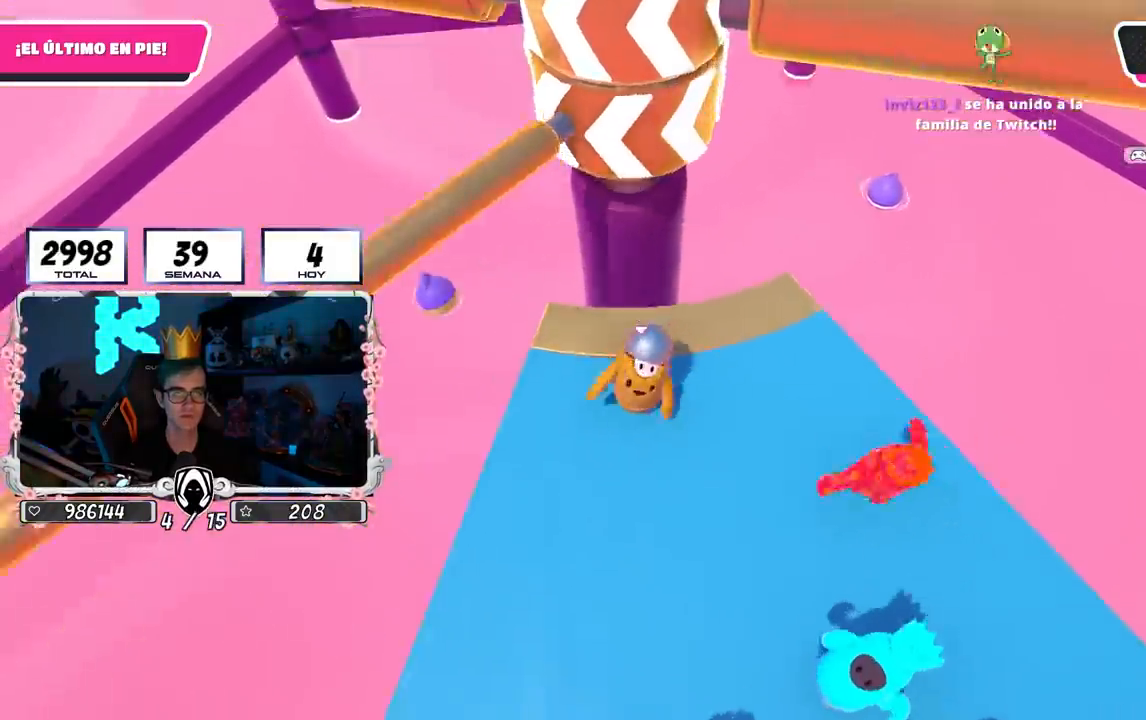
{"buttons": [], "left_stick": "left", "right_stick": "center", "events": [[117, "left_stick", "left"], [200, "CROSS", "up"]]}
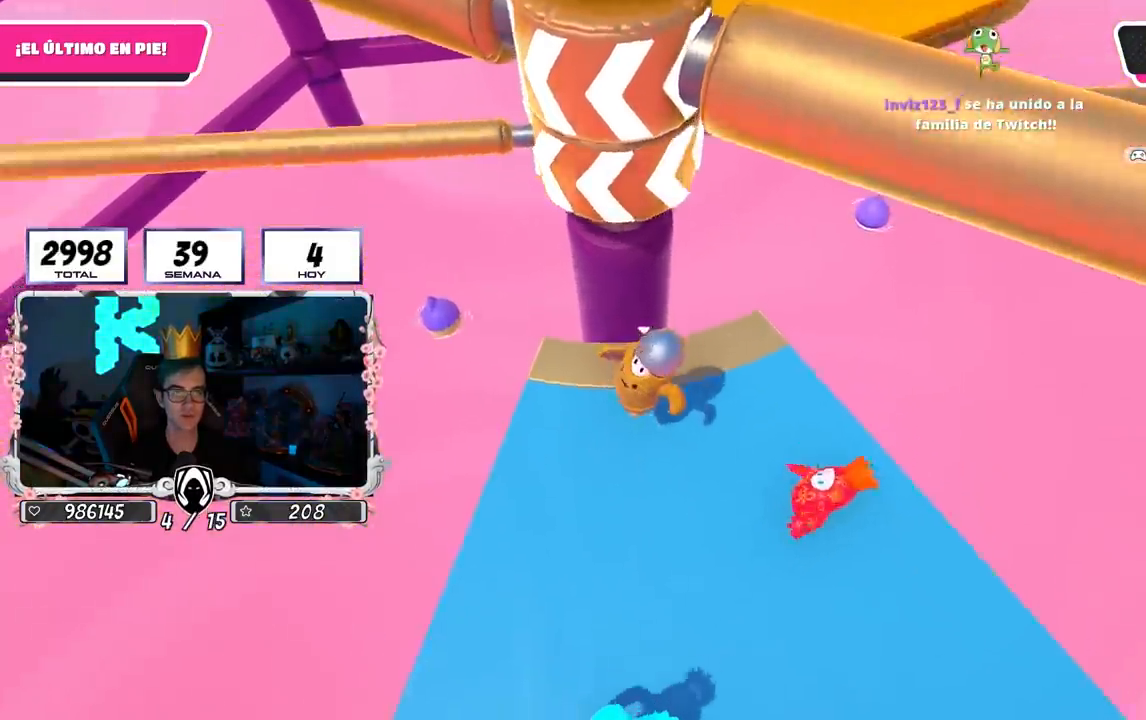
{"buttons": [], "left_stick": "center", "right_stick": "center", "events": [[50, "left_stick", "up-left"], [200, "left_stick", "up-right"], [267, "left_stick", "right"], [500, "left_stick", "center"]]}
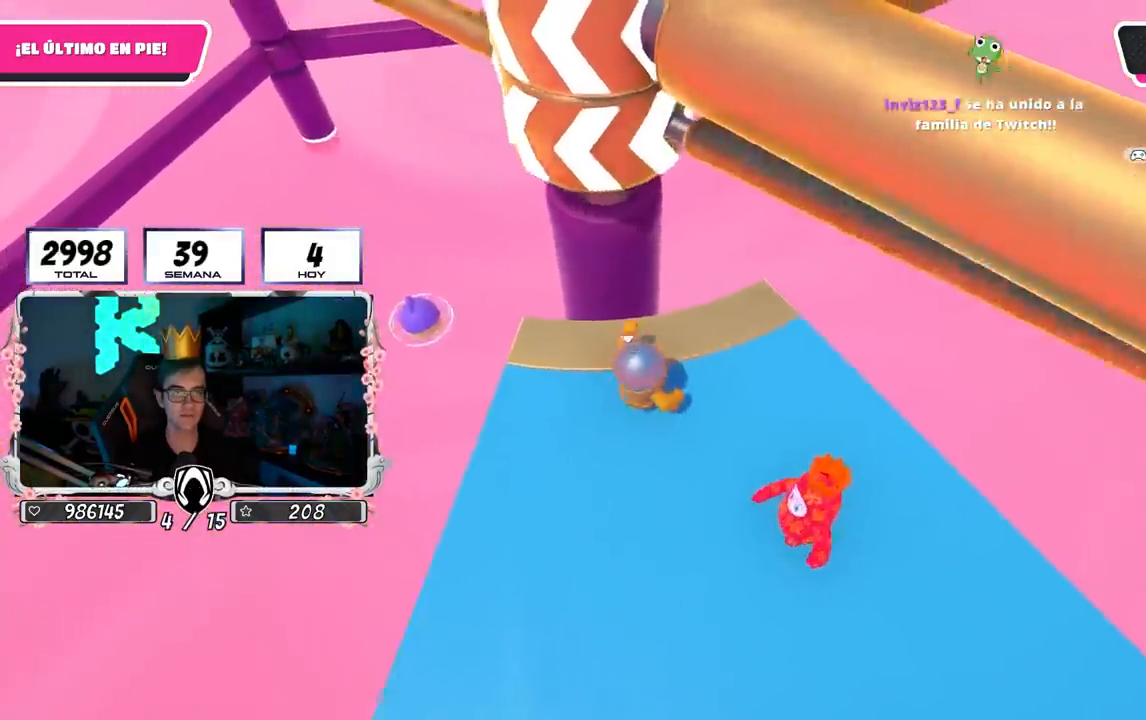
{"buttons": [], "left_stick": "down-left", "right_stick": "center", "events": [[17, "CROSS", "down"], [33, "left_stick", "left"], [167, "left_stick", "up-left"], [200, "CROSS", "up"], [283, "left_stick", "left"], [483, "left_stick", "down-left"]]}
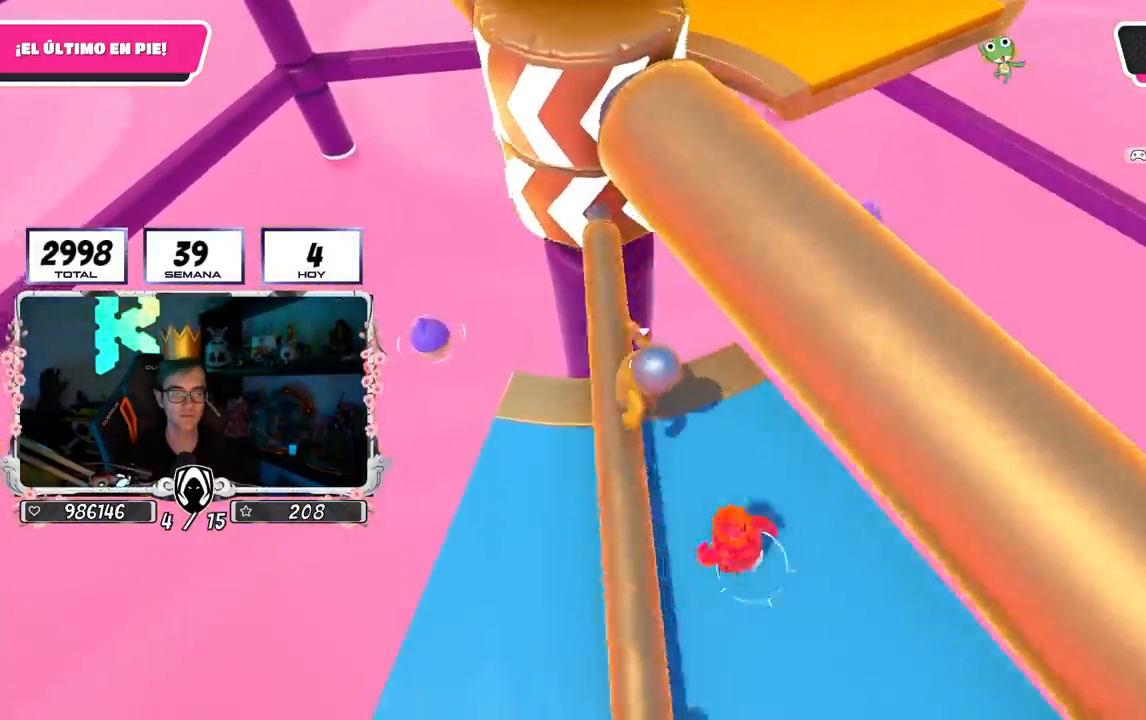
{"buttons": [], "left_stick": "left", "right_stick": "center", "events": [[17, "left_stick", "down-right"], [267, "left_stick", "down-left"], [317, "left_stick", "left"]]}
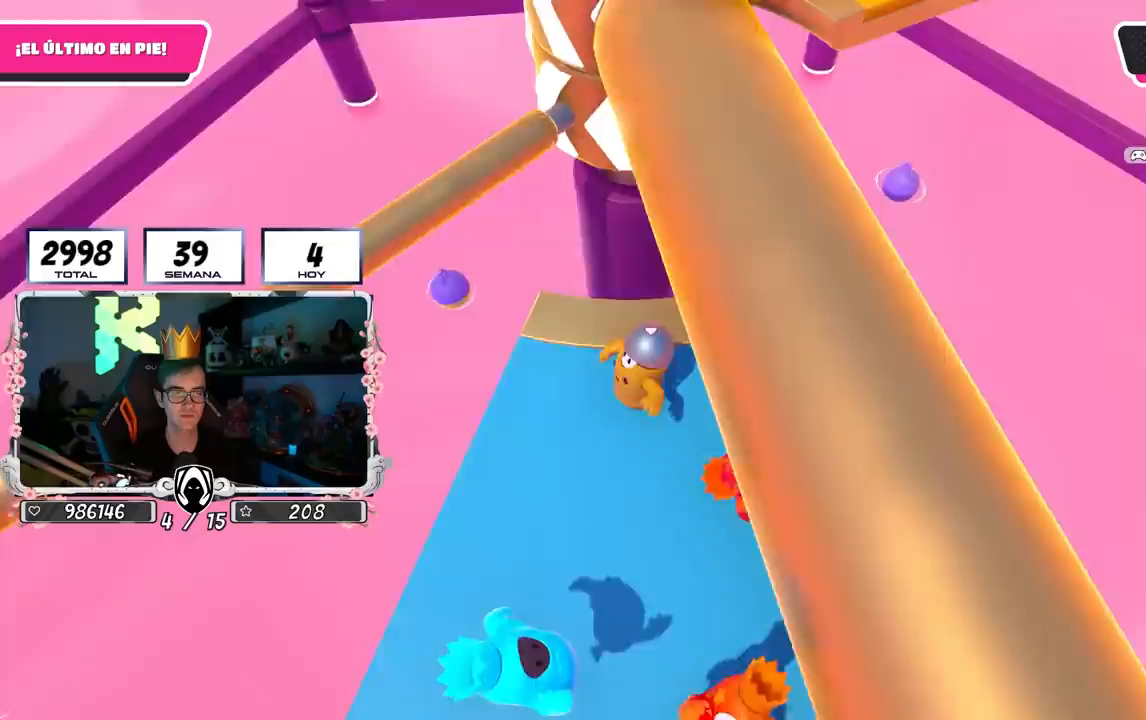
{"buttons": [], "left_stick": "down-left", "right_stick": "center", "events": [[50, "left_stick", "up"], [133, "left_stick", "up-right"], [267, "left_stick", "right"], [450, "left_stick", "down"], [500, "left_stick", "down-left"]]}
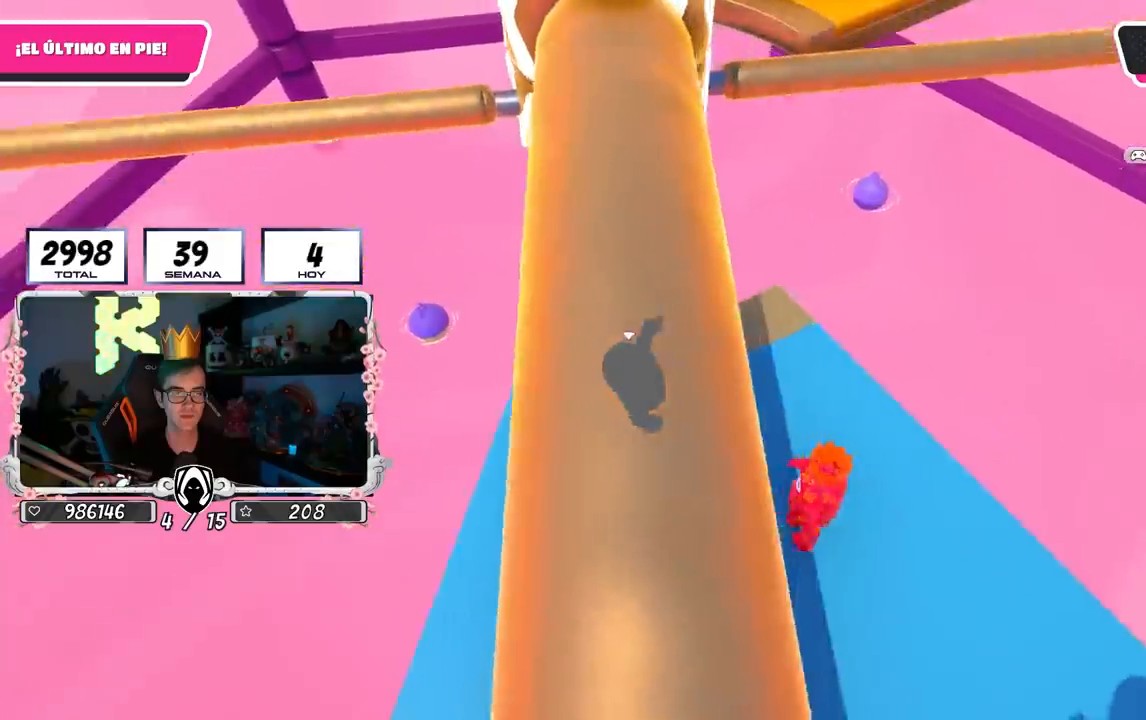
{"buttons": [], "left_stick": "up-right", "right_stick": "center", "events": [[133, "left_stick", "left"], [350, "left_stick", "up"], [433, "left_stick", "up-right"]]}
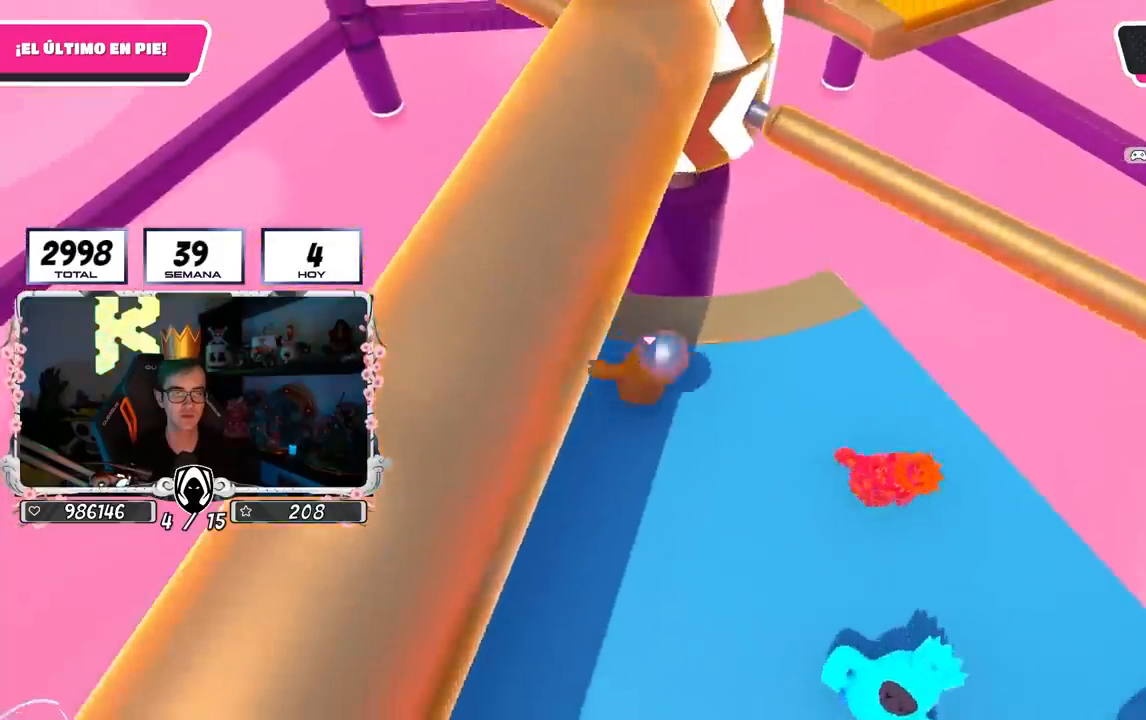
{"buttons": [], "left_stick": "left", "right_stick": "center", "events": [[33, "left_stick", "right"], [167, "CROSS", "down"], [267, "left_stick", "down"], [317, "CROSS", "up"], [317, "left_stick", "down-left"], [417, "left_stick", "left"]]}
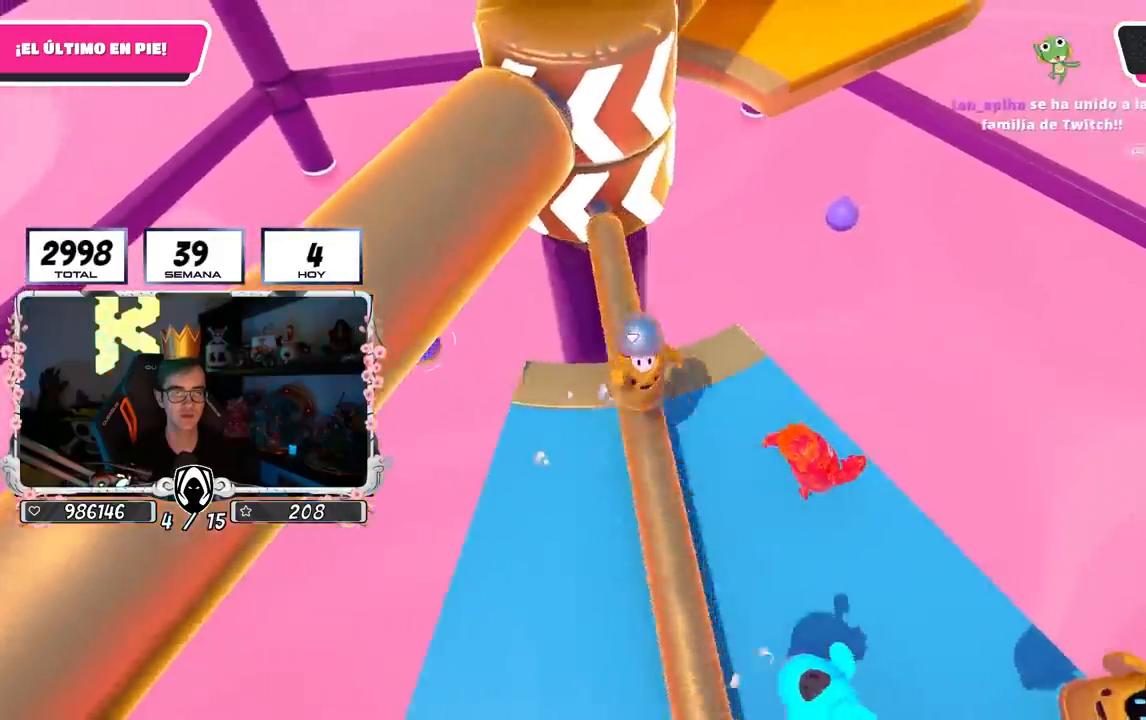
{"buttons": ["CROSS"], "left_stick": "right", "right_stick": "center", "events": [[400, "CROSS", "down"], [400, "left_stick", "up-right"], [450, "left_stick", "right"]]}
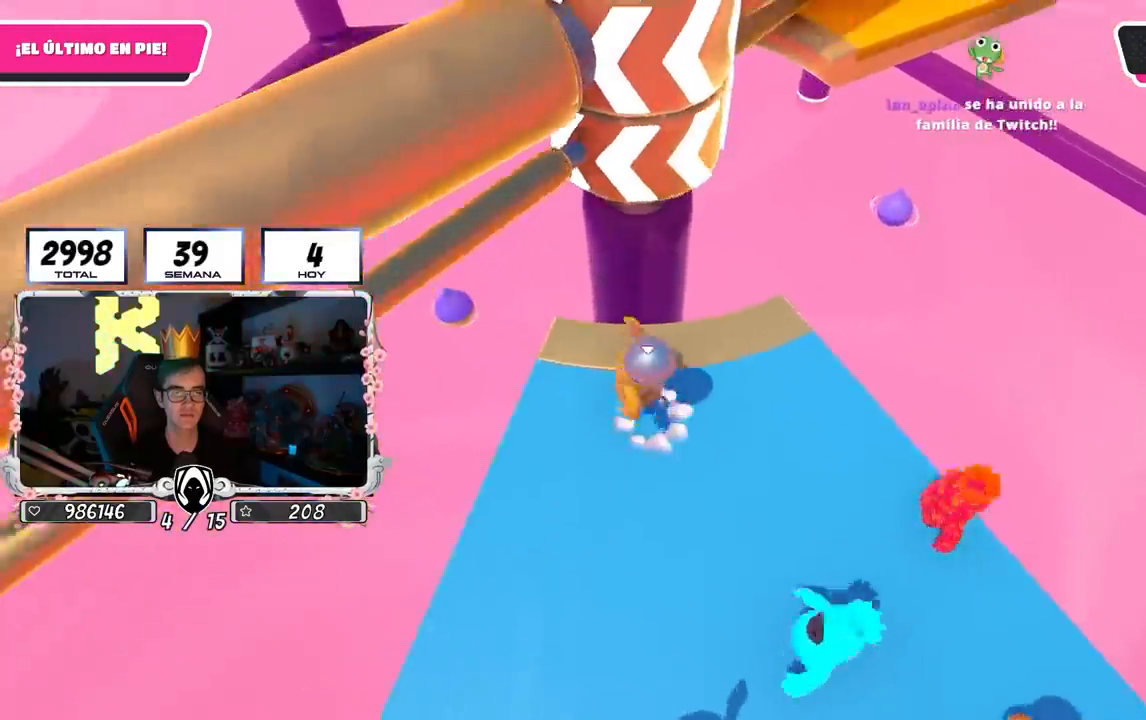
{"buttons": [], "left_stick": "right", "right_stick": "center", "events": [[67, "CROSS", "up"], [100, "left_stick", "down"], [183, "left_stick", "left"], [283, "right_stick", "down-right"], [350, "left_stick", "right"], [367, "right_stick", "center"]]}
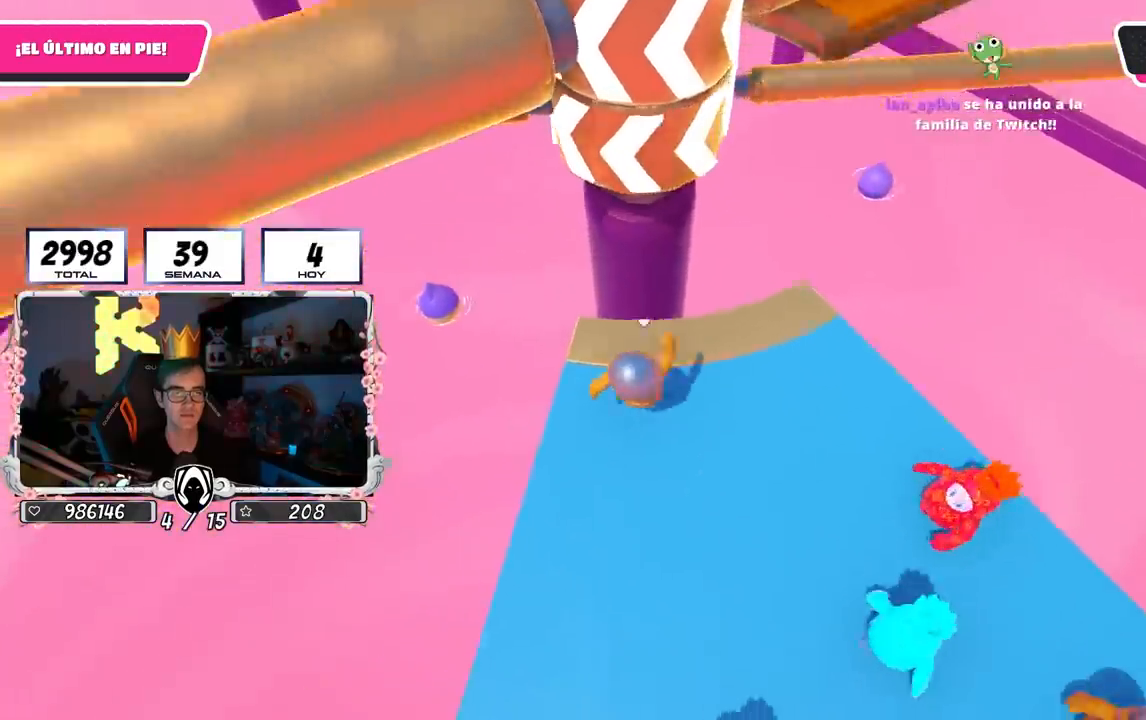
{"buttons": [], "left_stick": "up-right", "right_stick": "center", "events": [[100, "left_stick", "center"], [183, "left_stick", "left"], [400, "left_stick", "up"], [467, "left_stick", "up-right"]]}
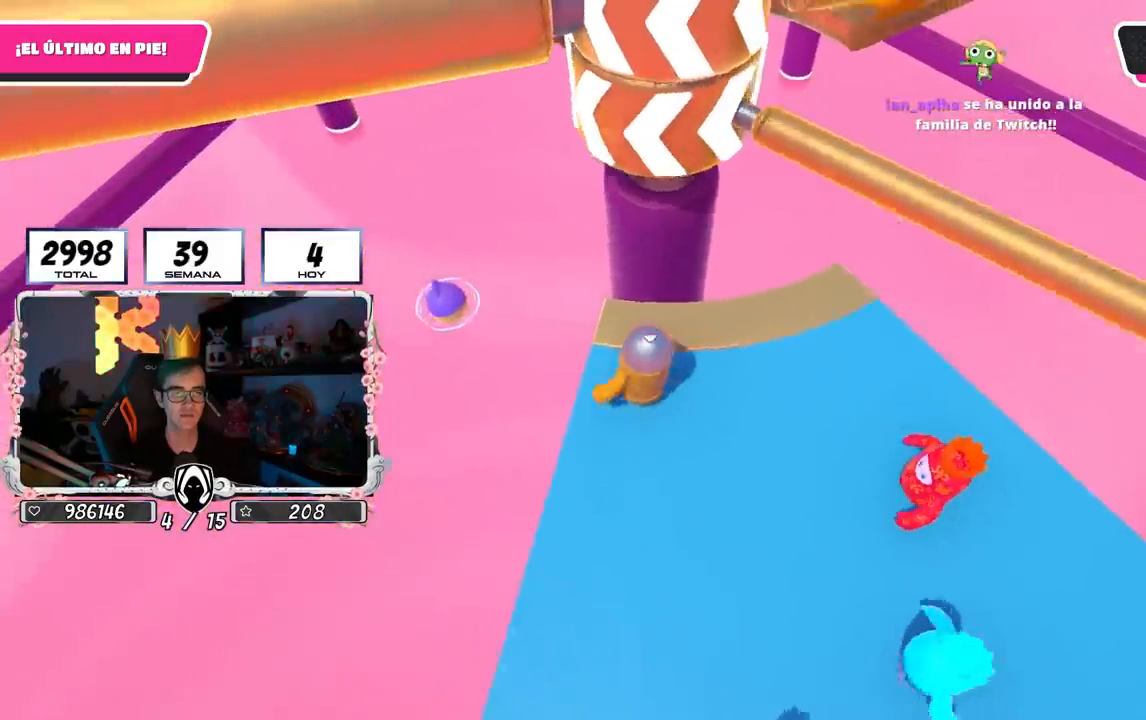
{"buttons": [], "left_stick": "left", "right_stick": "center", "events": [[17, "left_stick", "right"], [167, "CROSS", "down"], [300, "left_stick", "down-left"], [333, "CROSS", "up"], [433, "left_stick", "left"]]}
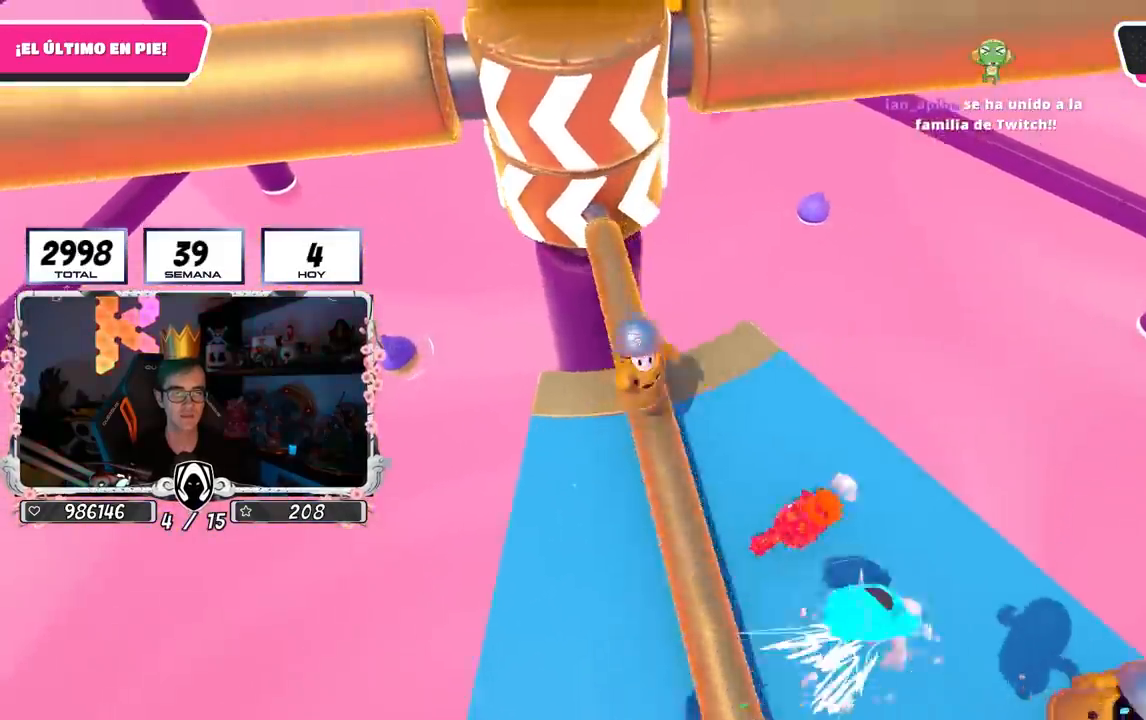
{"buttons": ["CROSS"], "left_stick": "right", "right_stick": "center", "events": [[300, "left_stick", "up"], [350, "left_stick", "right"], [383, "CROSS", "down"]]}
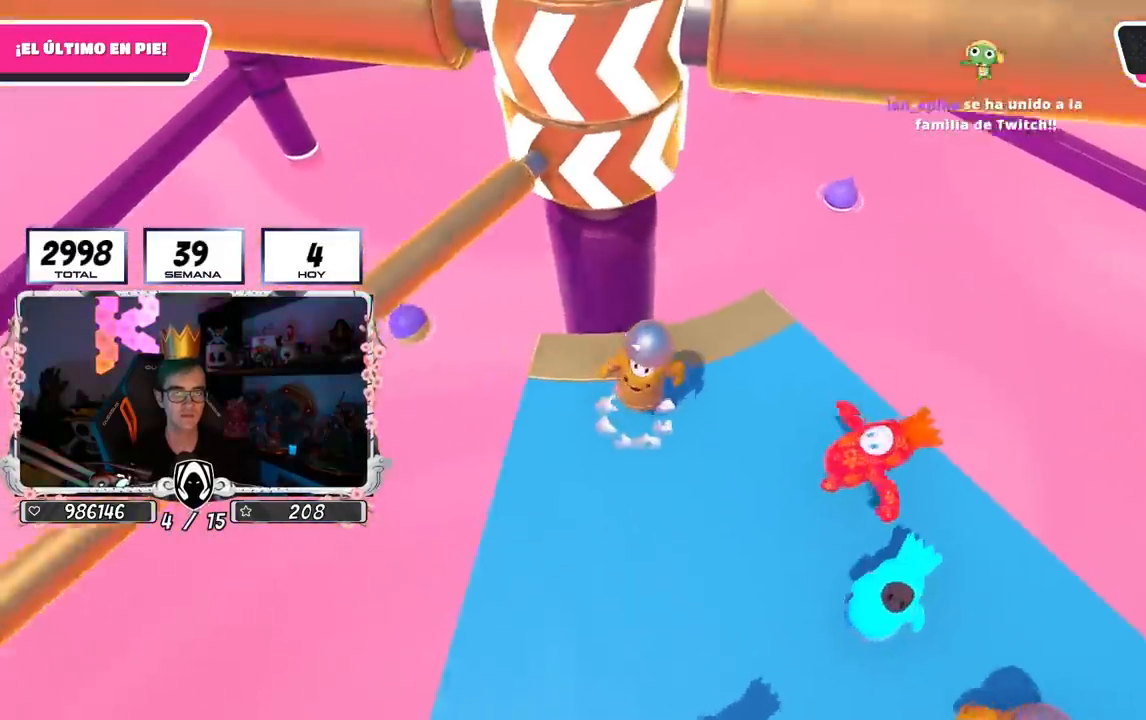
{"buttons": [], "left_stick": "left", "right_stick": "center", "events": [[17, "left_stick", "left"], [67, "CROSS", "up"]]}
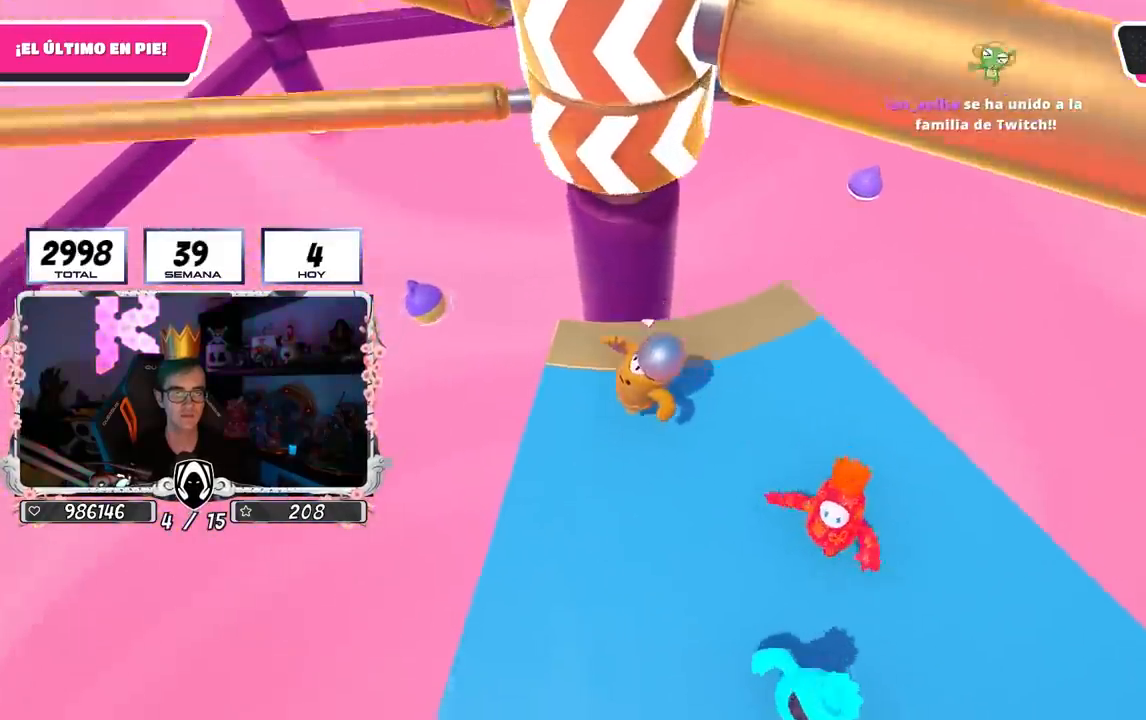
{"buttons": [], "left_stick": "up", "right_stick": "center", "events": [[33, "left_stick", "down-right"], [233, "left_stick", "left"], [400, "left_stick", "up"]]}
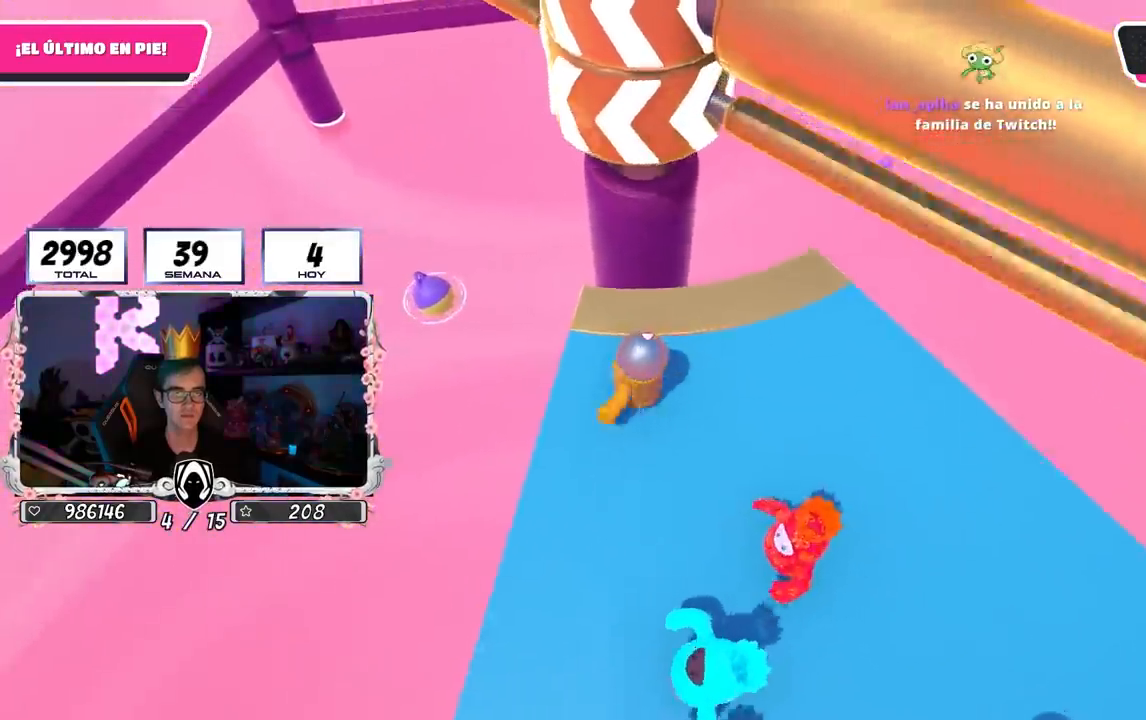
{"buttons": [], "left_stick": "down-left", "right_stick": "center", "events": [[50, "left_stick", "right"], [100, "CROSS", "down"], [283, "CROSS", "up"], [333, "left_stick", "down-left"]]}
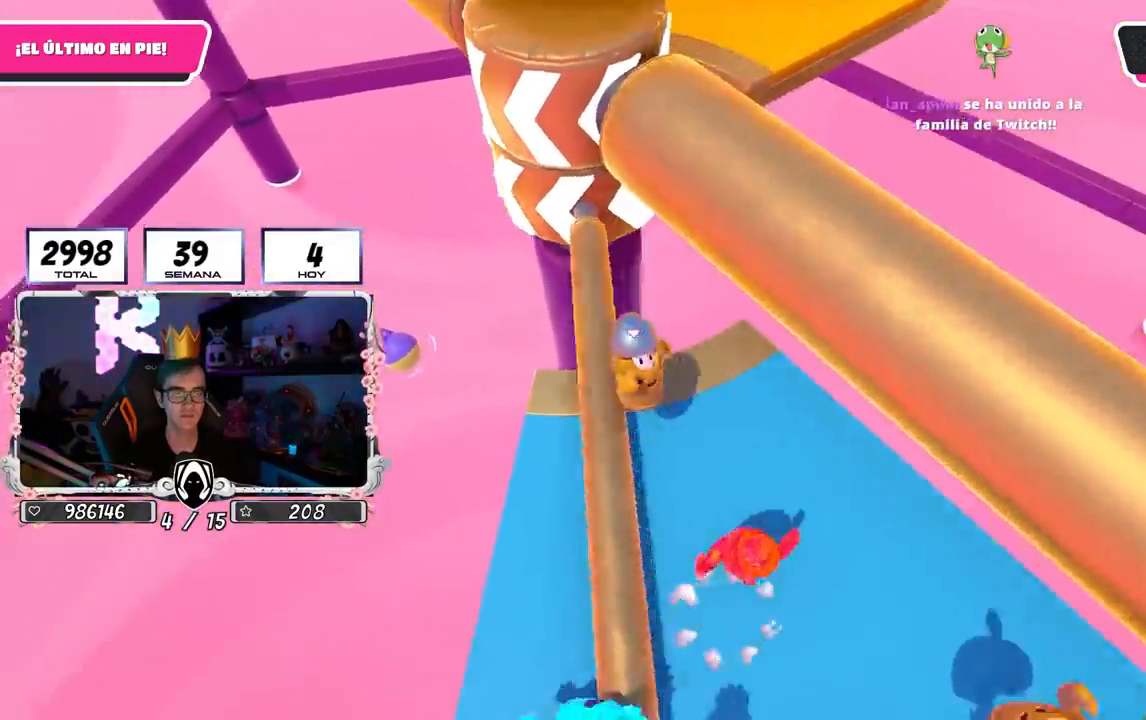
{"buttons": [], "left_stick": "right", "right_stick": "center", "events": [[100, "left_stick", "right"], [150, "right_stick", "down-left"], [300, "right_stick", "center"]]}
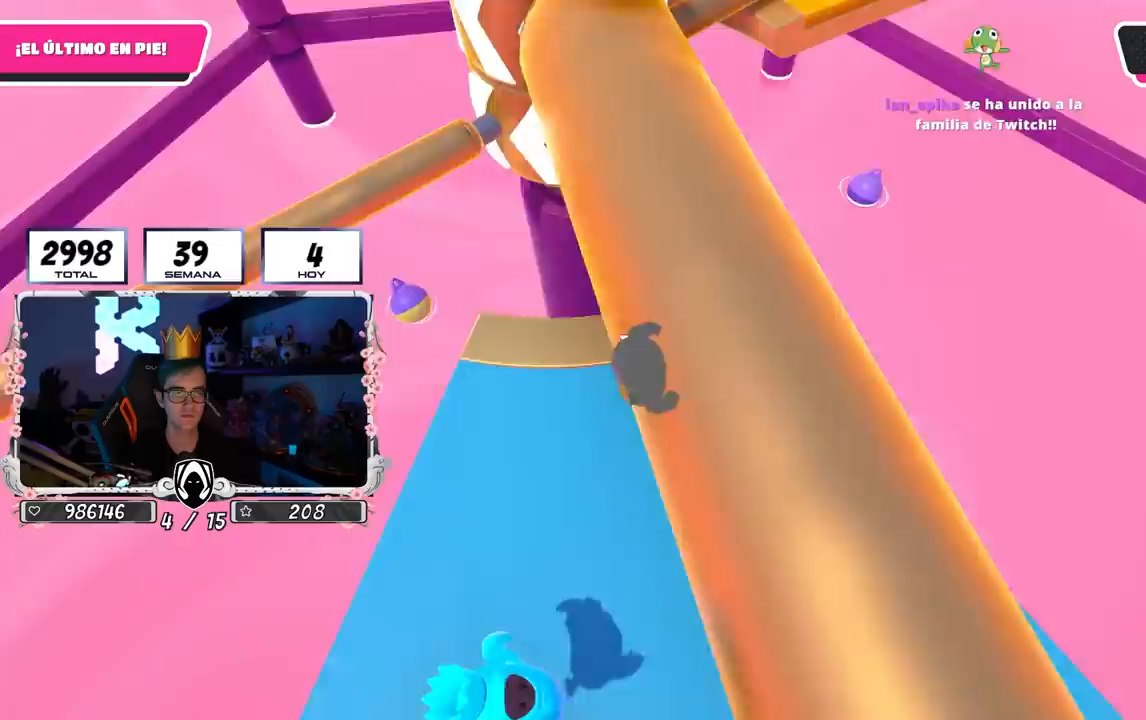
{"buttons": [], "left_stick": "left", "right_stick": "center", "events": [[50, "left_stick", "down"], [150, "left_stick", "left"]]}
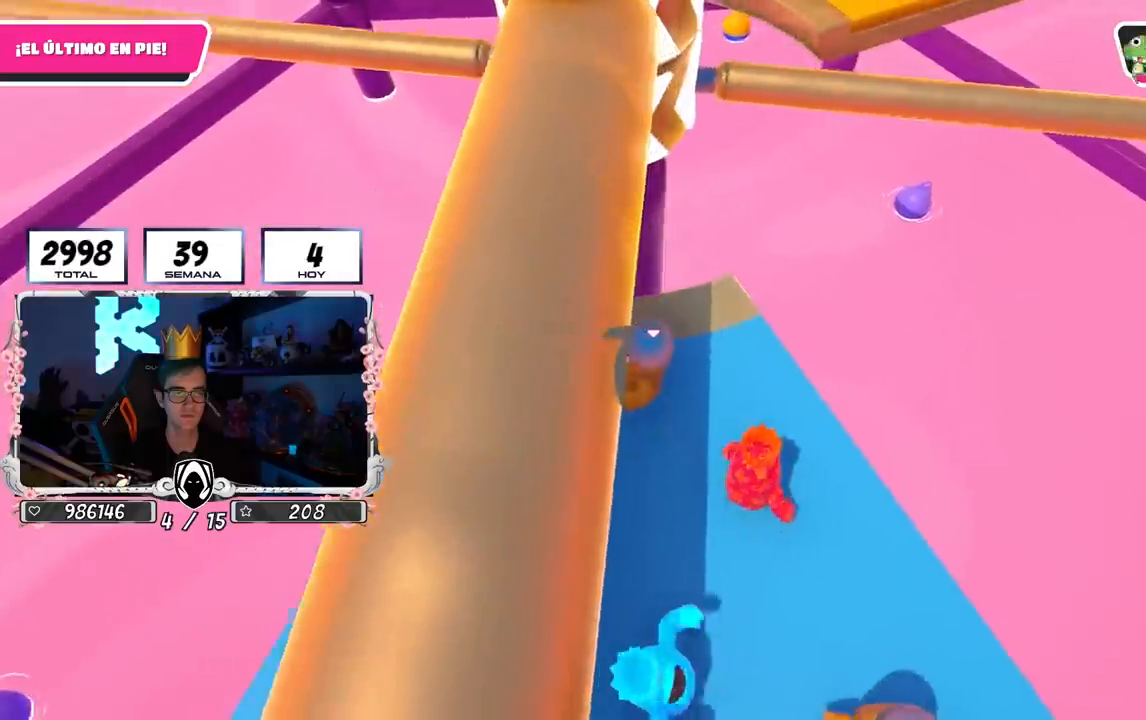
{"buttons": ["CROSS"], "left_stick": "down-right", "right_stick": "center", "events": [[117, "left_stick", "up"], [167, "left_stick", "up-right"], [283, "left_stick", "right"], [450, "left_stick", "down-right"], [483, "CROSS", "down"]]}